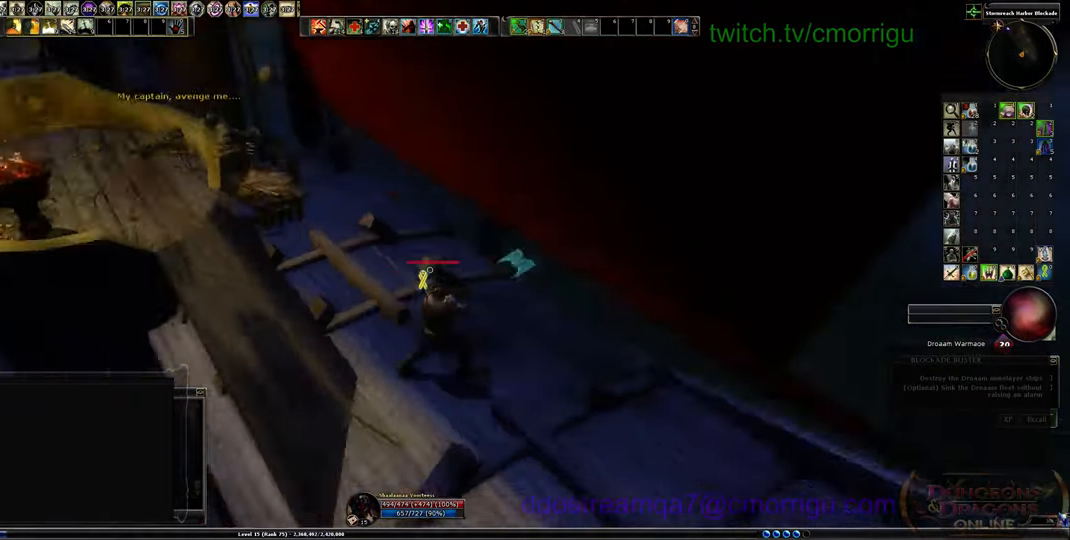
Gameplay with keyboard; each line is a JSON object with the keys held at the frame after it. "events" lists presses ("down") and releases ("up") of ".", "/", "0", "1", "2", "3", "4", "5", "6", "7", "8", "9", "a", "b", "backslash", "backspace", "c", "caps_lock", "comma", "ctrl_l", "ctrl_r", "d", "e", "equals", "escape", "f", "f1", "f10", "f11", "f12", "f2", "f3", "f4", "f5", "f6", "f7", "f8", "f9", "g", "h", "i", "j", "k", "l", "lbracket", "m", "minus", "n", "o", "p", "q", "quote", "r", "rbracket", "return", "s", "semicolon", "shift_l", "shift_r", "space", "t", "tab", "tilde", "u", "v", "w", "x", "y" and "z" between this image and that frame as [ms after this image, input, new state], when the widget could be followed in between. No other keys are recorded. Mouse input is not recorded.
{"keys": ["d"], "events": [[300, "d", "down"]]}
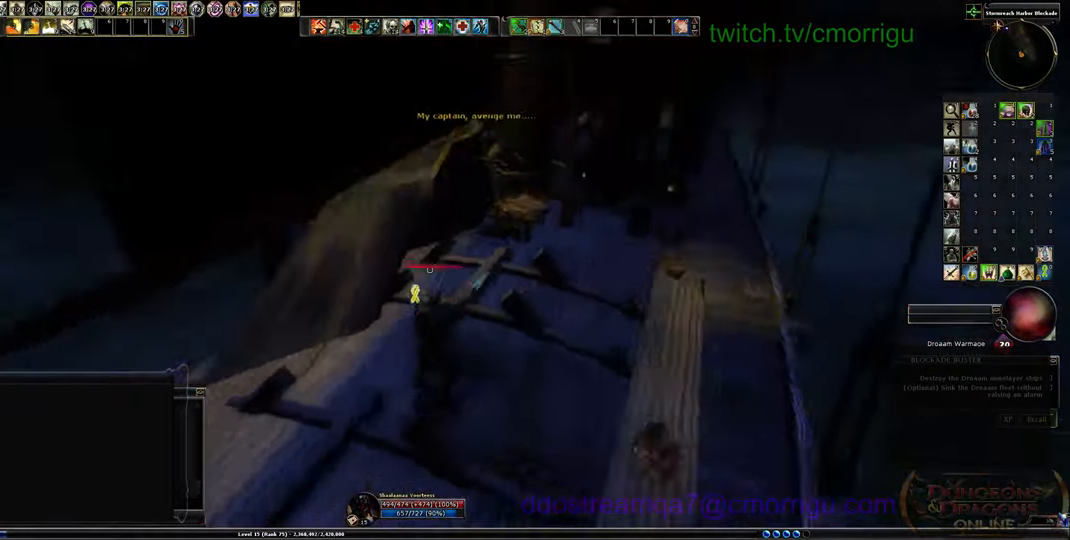
{"keys": [], "events": [[100, "d", "up"]]}
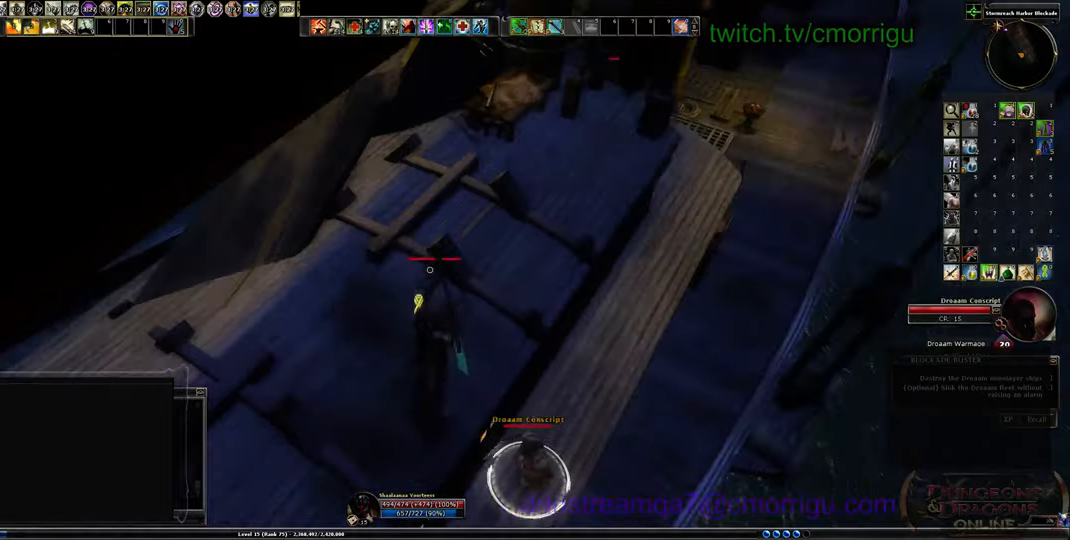
{"keys": [], "events": []}
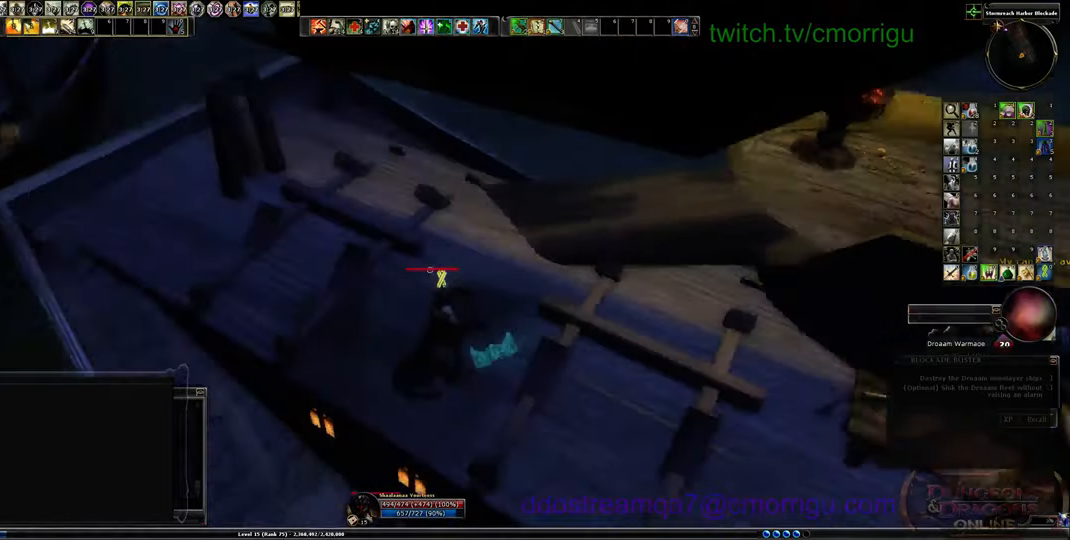
{"keys": ["a"], "events": [[466, "a", "down"]]}
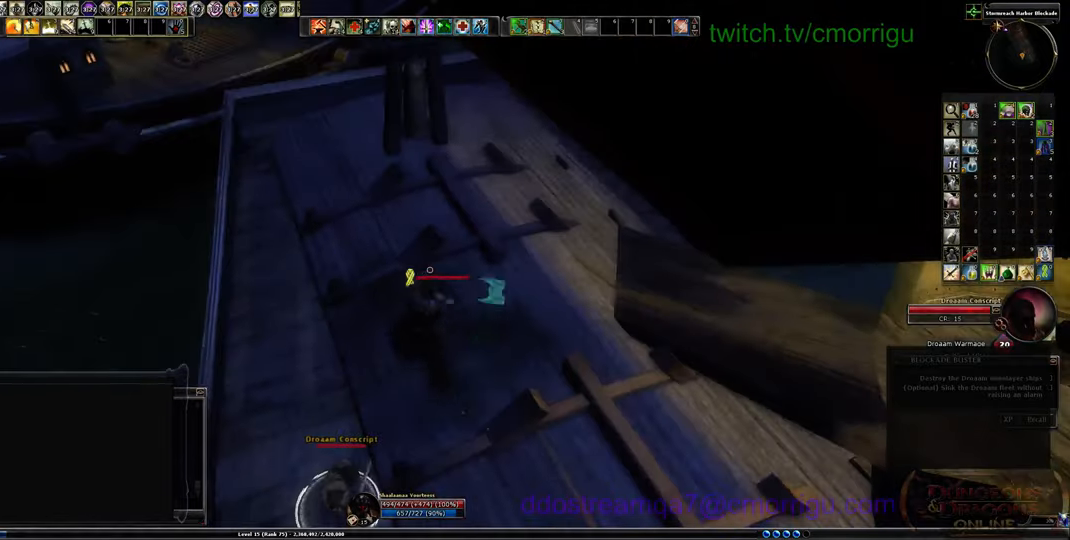
{"keys": [], "events": [[400, "a", "up"]]}
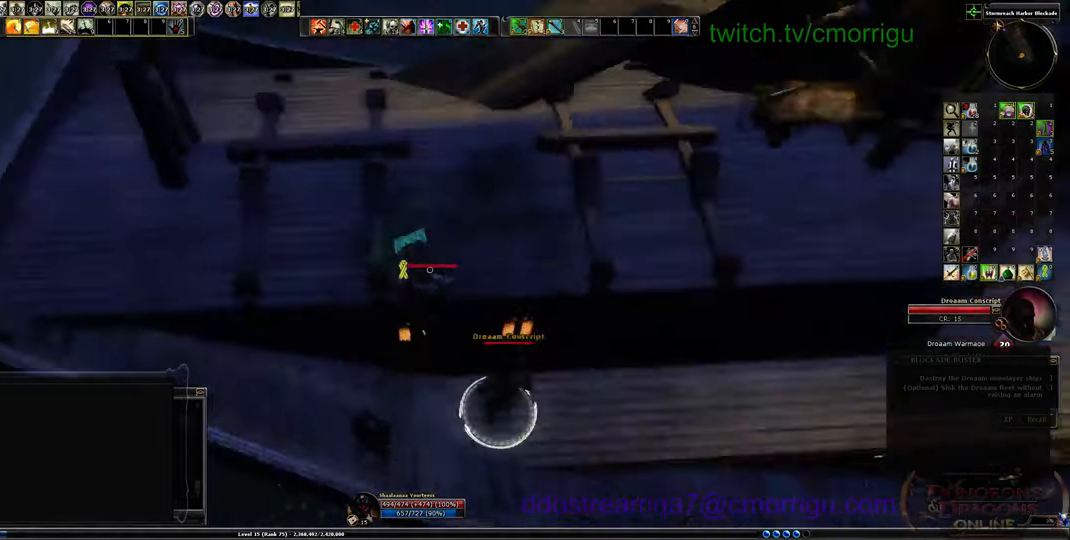
{"keys": [], "events": []}
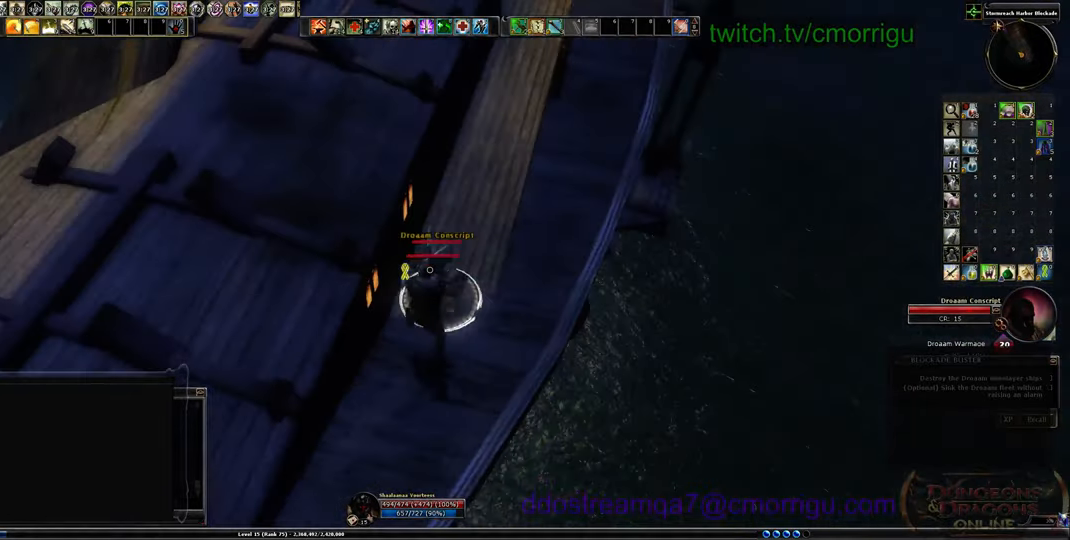
{"keys": [], "events": [[33, "w", "down"], [166, "w", "up"], [200, "1", "down"], [400, "1", "up"]]}
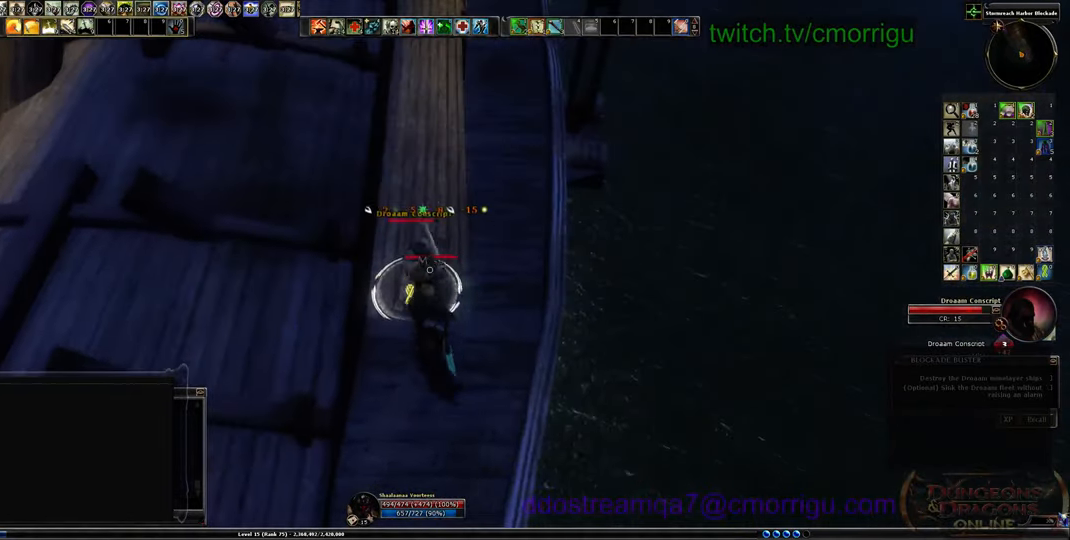
{"keys": [], "events": [[200, "2", "down"], [400, "2", "up"]]}
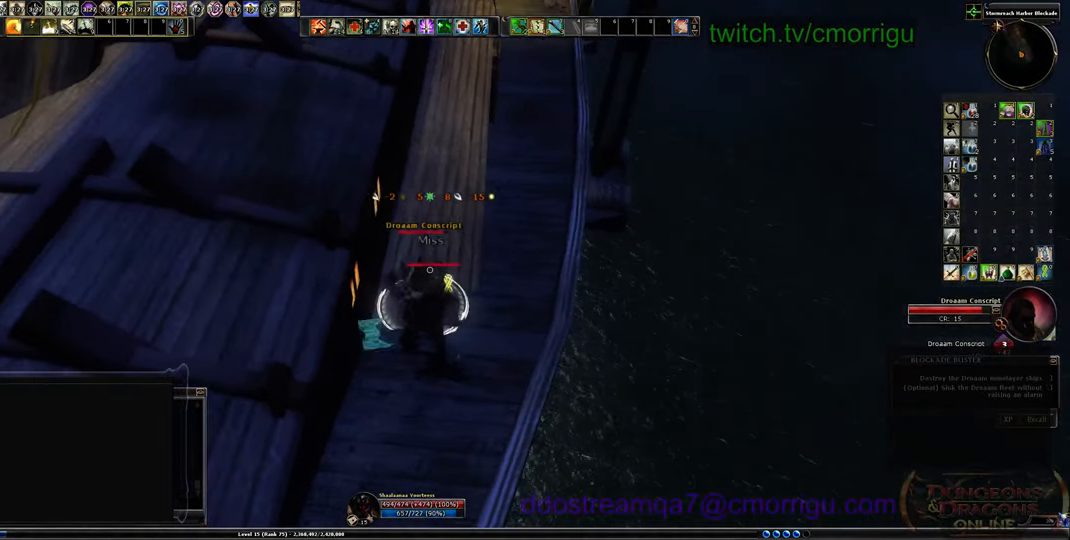
{"keys": [], "events": []}
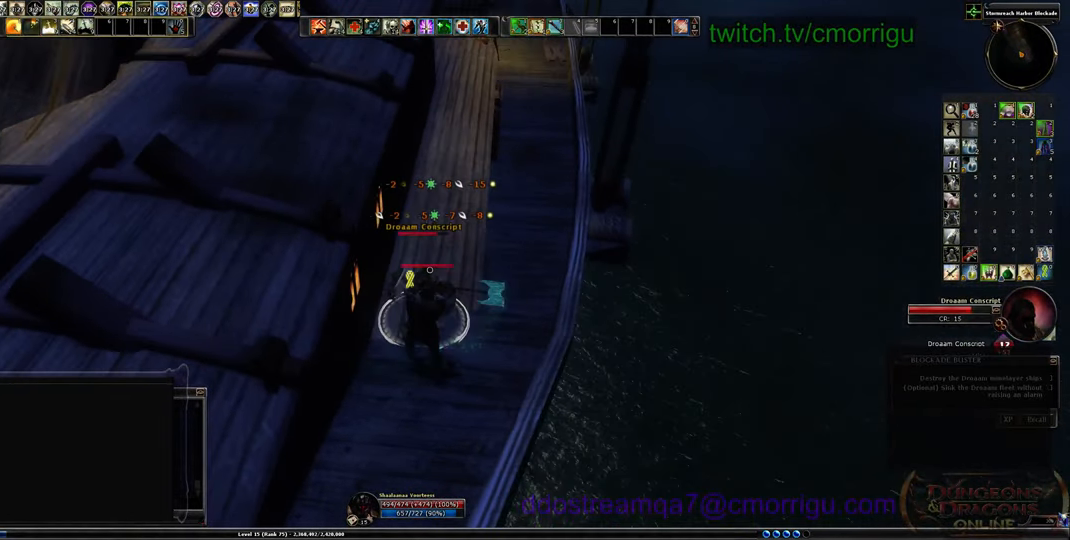
{"keys": [], "events": []}
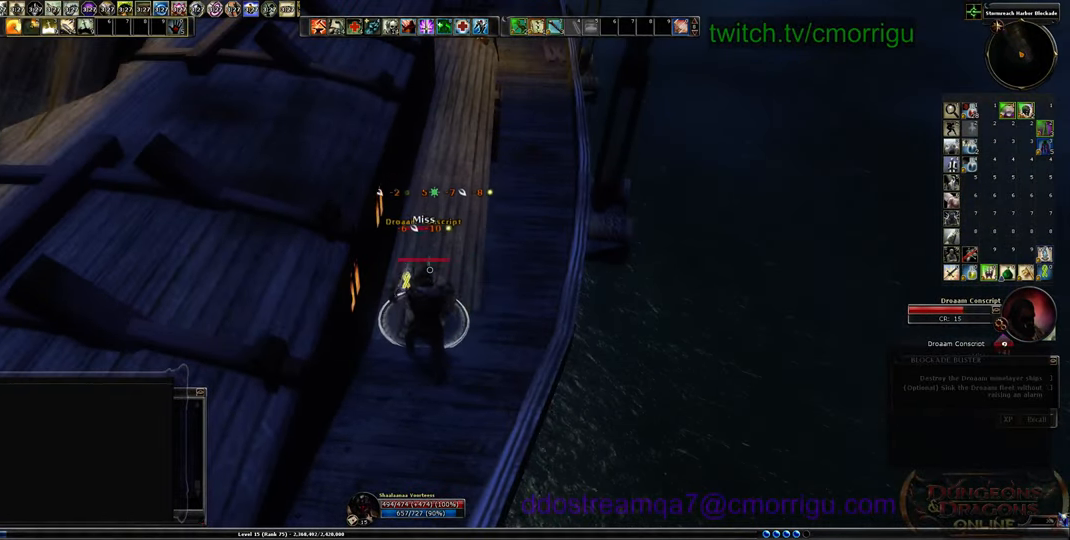
{"keys": [], "events": []}
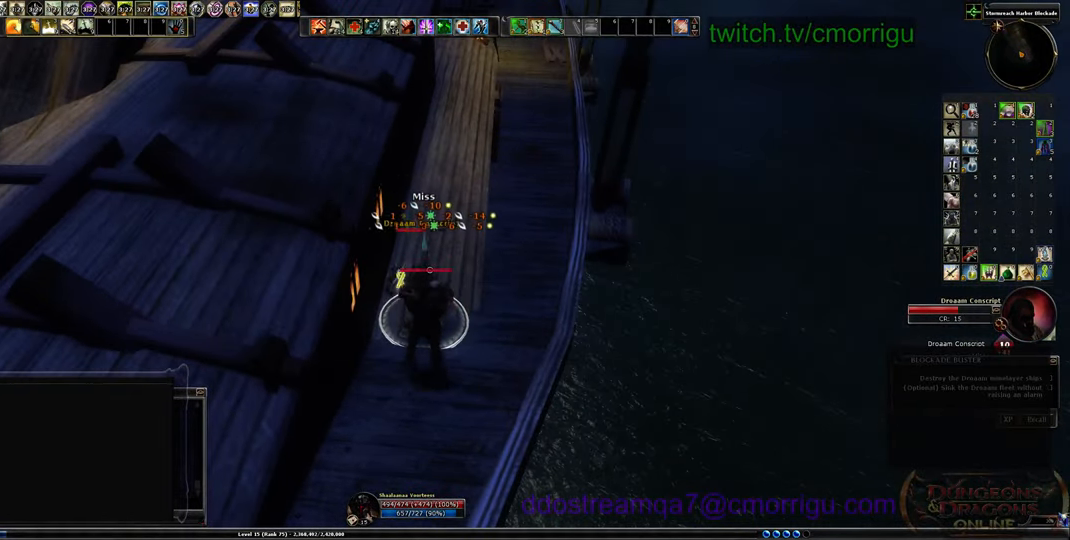
{"keys": [], "events": []}
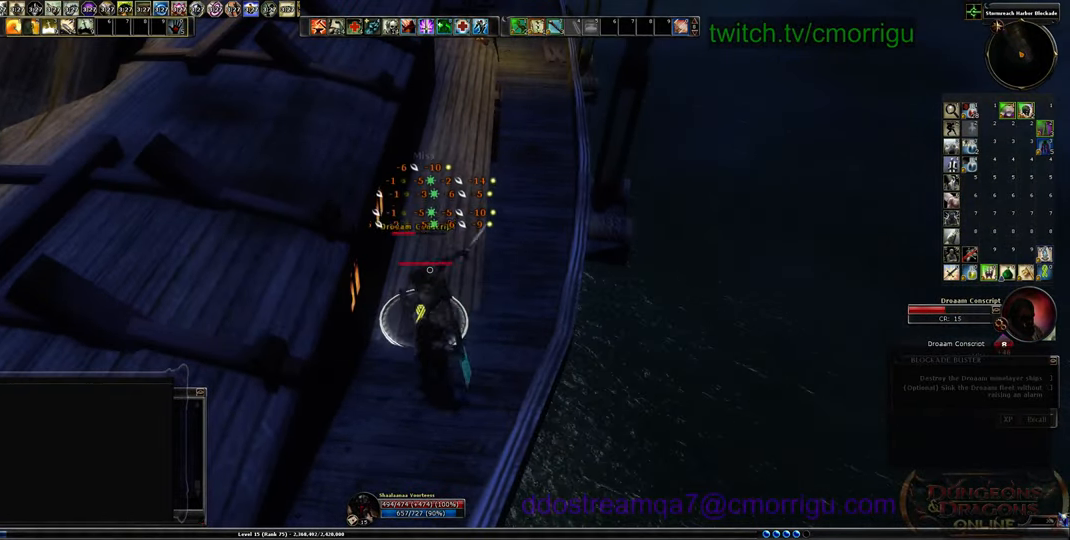
{"keys": [], "events": []}
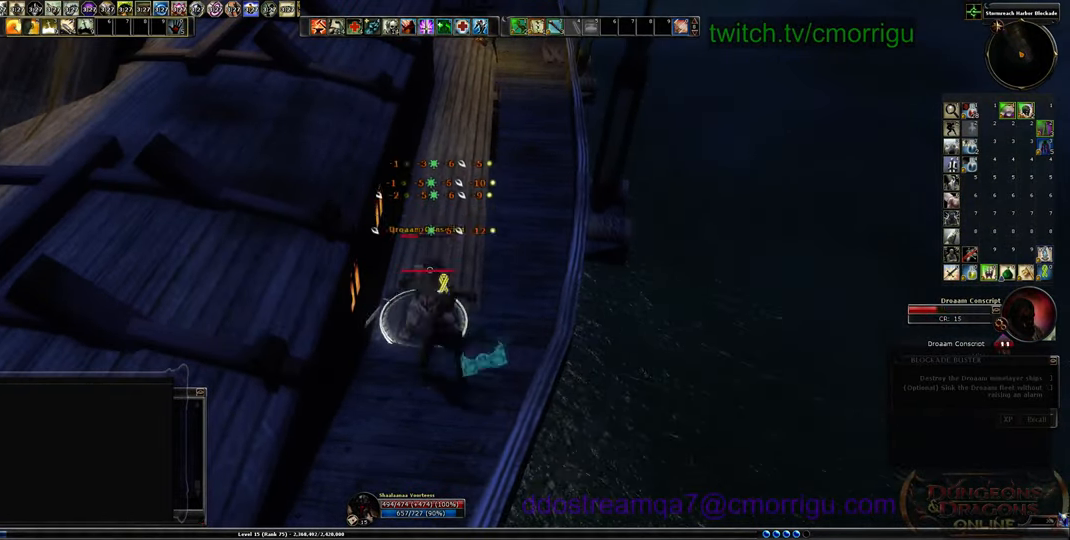
{"keys": [], "events": []}
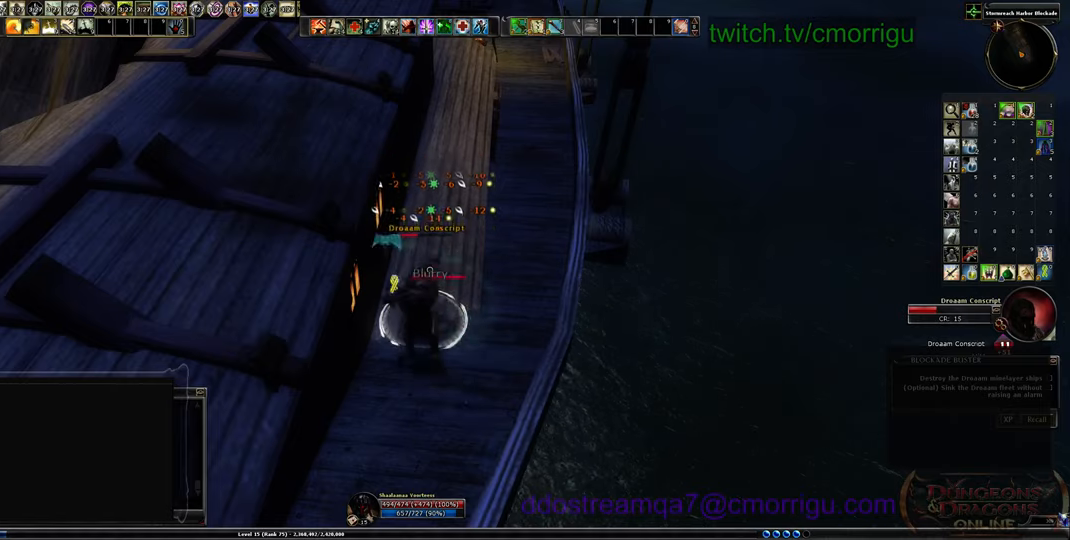
{"keys": [], "events": []}
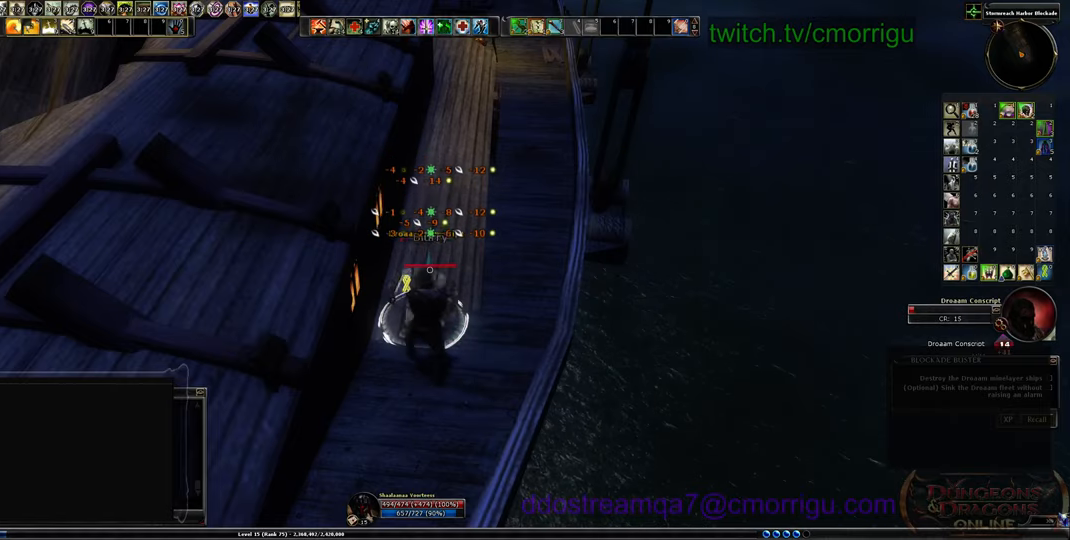
{"keys": [], "events": []}
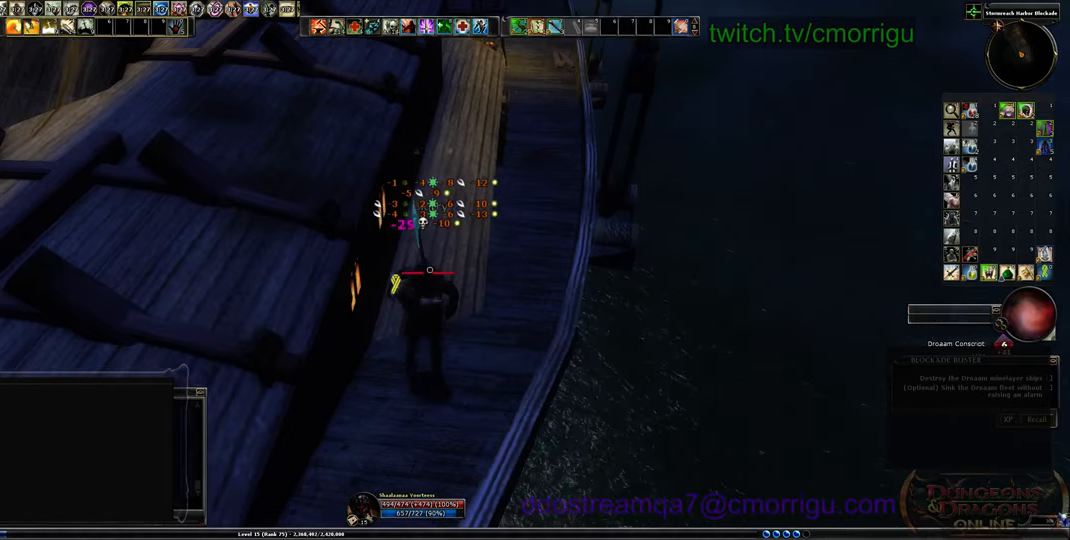
{"keys": ["a", "w"], "events": [[166, "a", "down"], [333, "w", "down"]]}
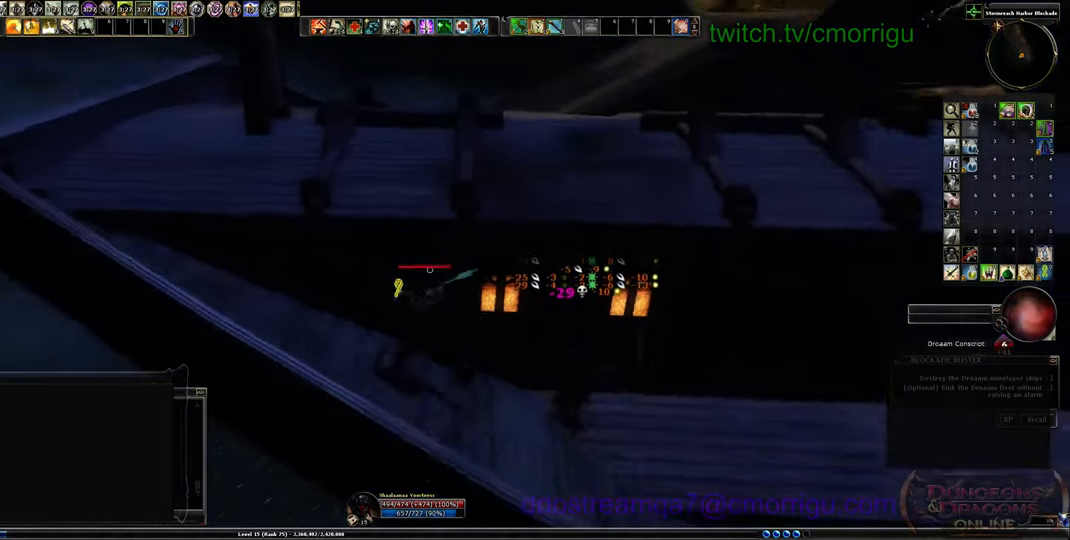
{"keys": ["a", "space", "w"], "events": [[333, "space", "down"]]}
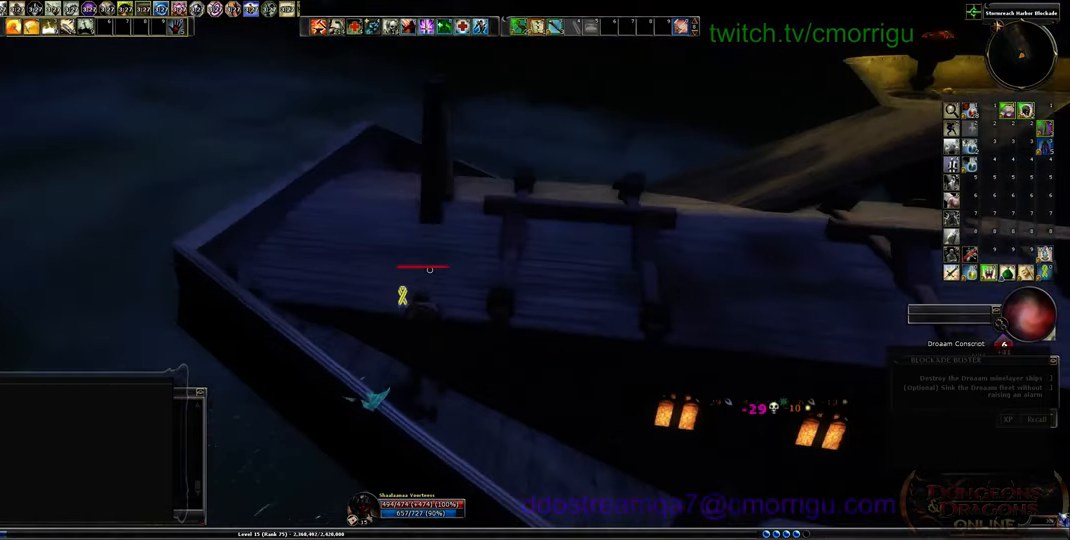
{"keys": ["w"], "events": [[133, "space", "up"], [400, "a", "up"]]}
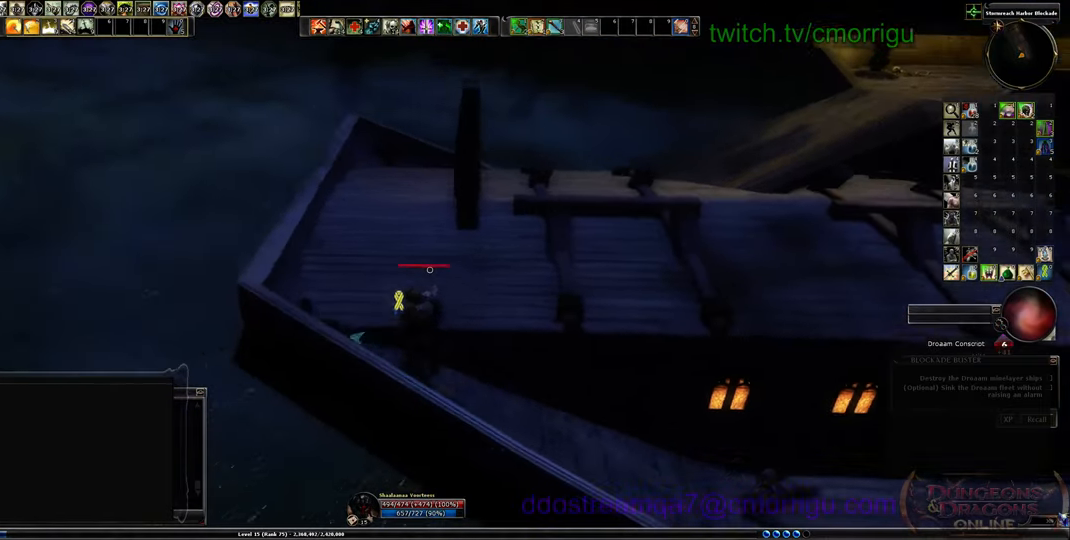
{"keys": ["w"], "events": [[300, "space", "down"], [500, "space", "up"]]}
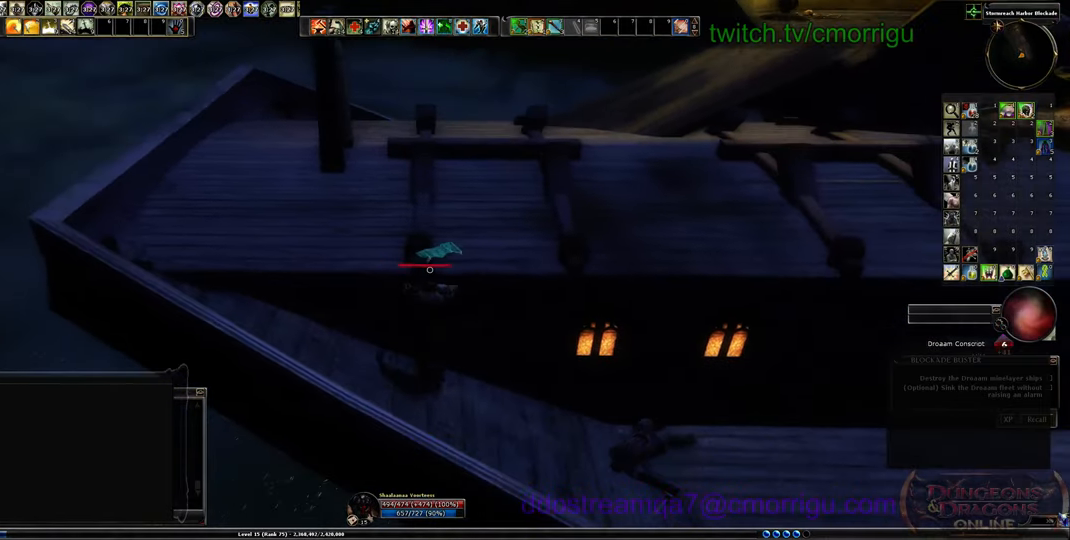
{"keys": [], "events": [[233, "w", "up"]]}
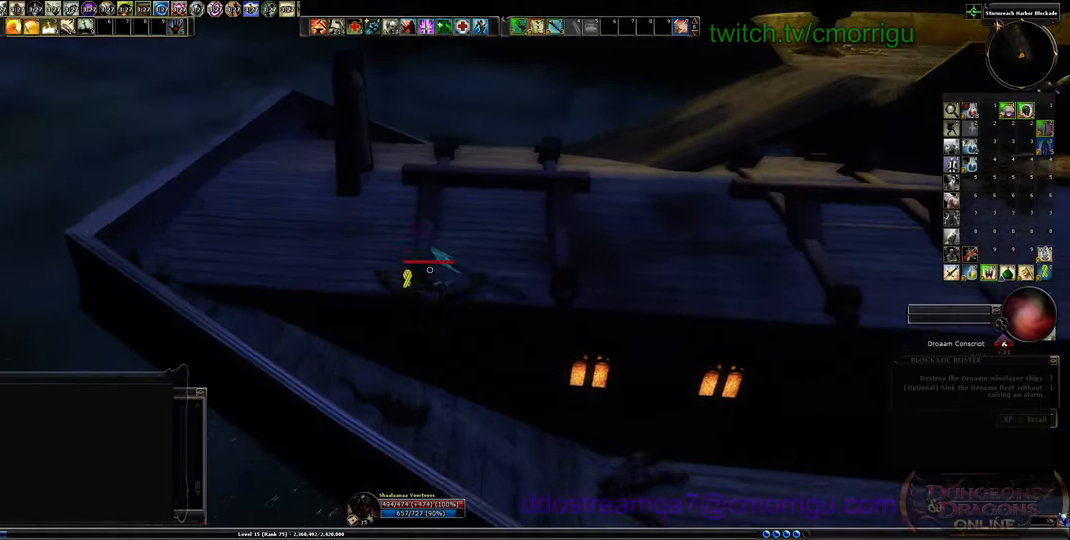
{"keys": ["a"], "events": [[466, "a", "down"]]}
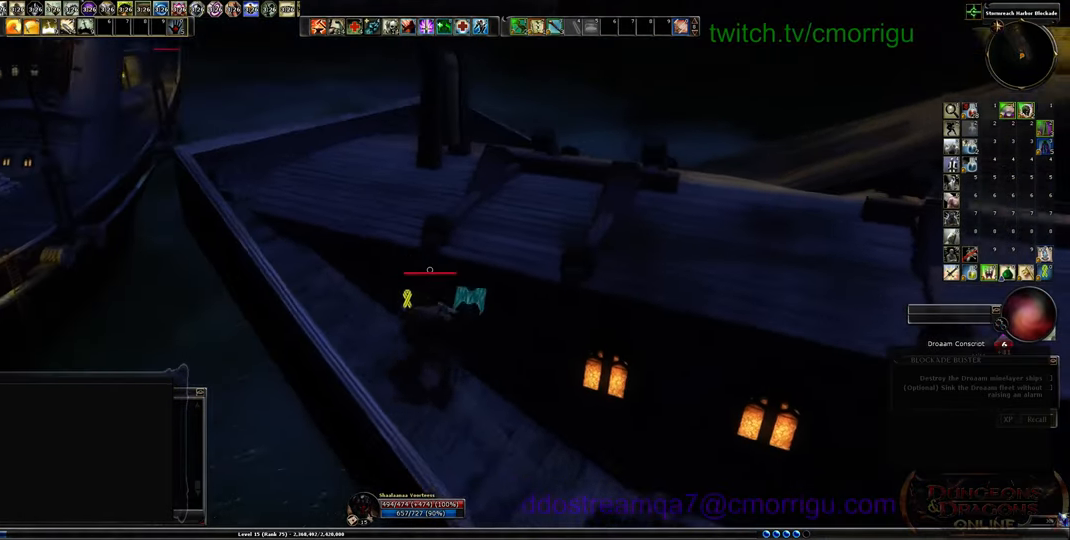
{"keys": ["a", "space", "w"], "events": [[66, "w", "down"], [300, "space", "down"]]}
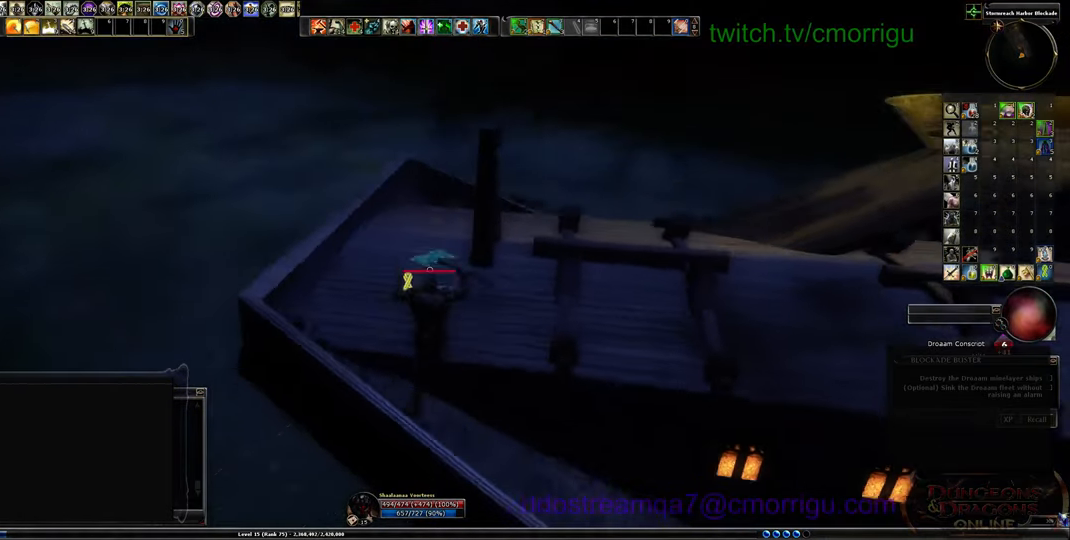
{"keys": ["w"], "events": [[66, "space", "up"], [100, "a", "up"]]}
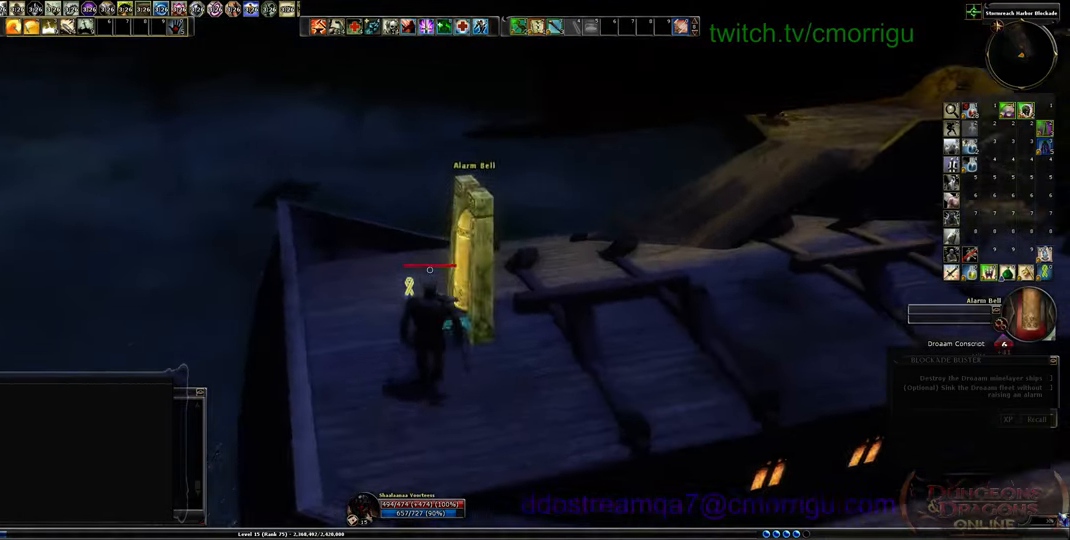
{"keys": ["w"], "events": []}
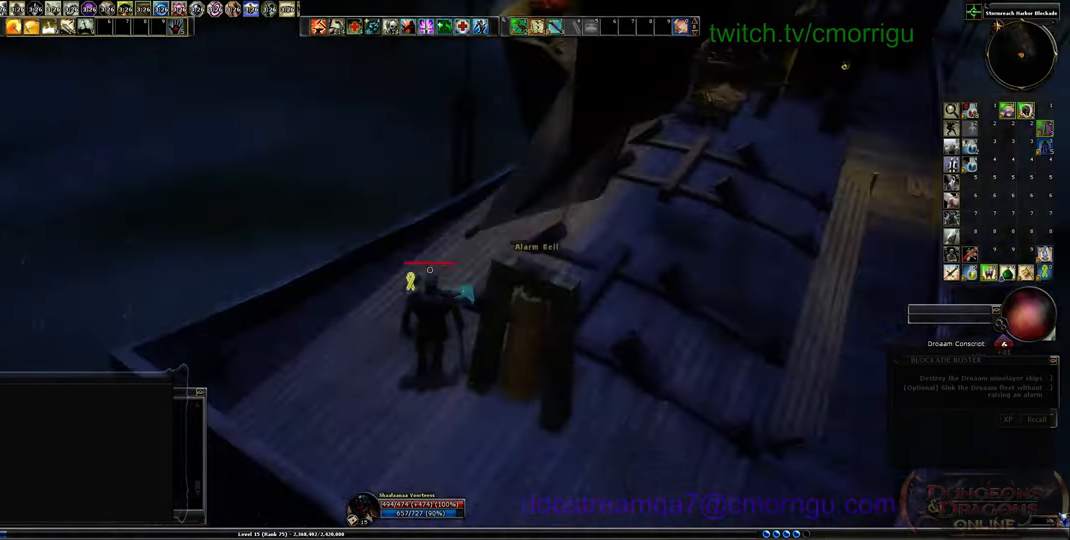
{"keys": ["a", "w"], "events": [[133, "a", "down"]]}
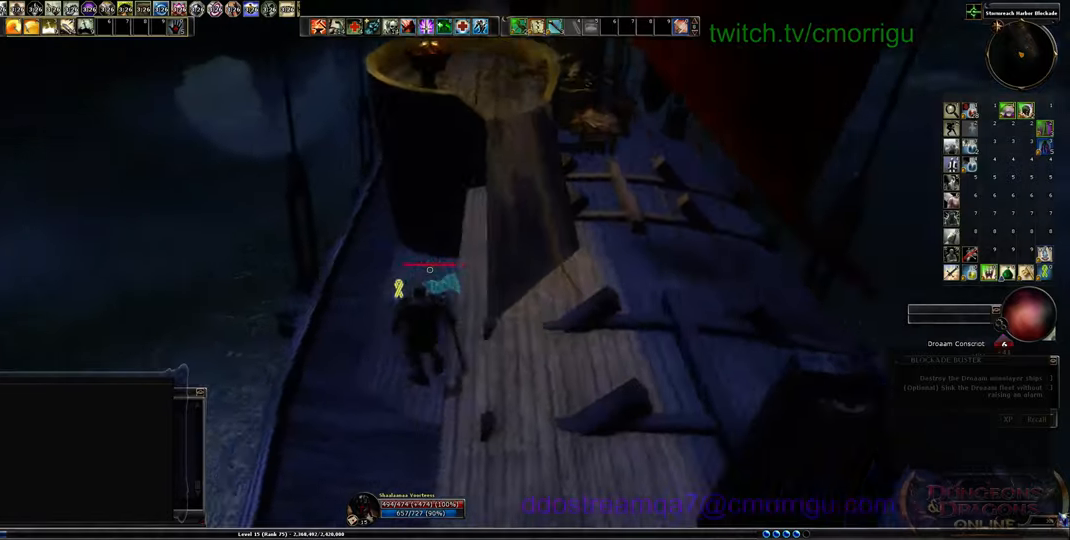
{"keys": ["w"], "events": [[166, "a", "up"]]}
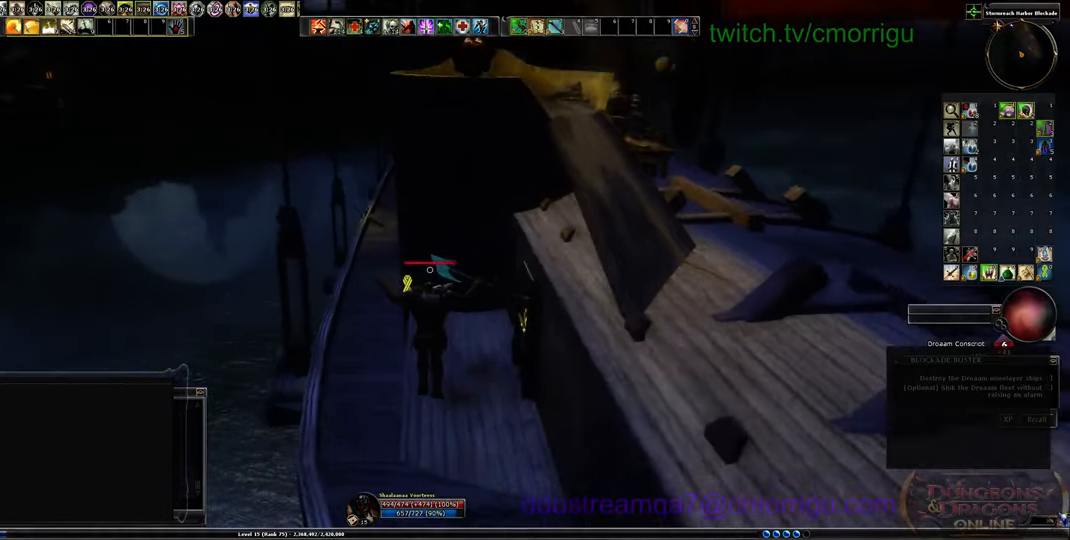
{"keys": ["a", "w"], "events": [[233, "a", "down"]]}
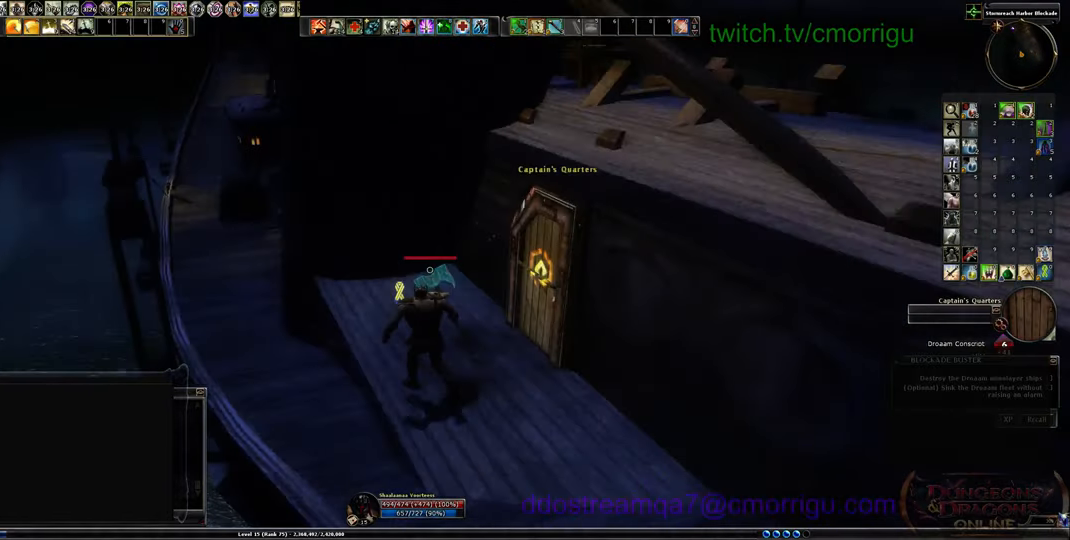
{"keys": [], "events": [[233, "a", "up"], [233, "w", "up"]]}
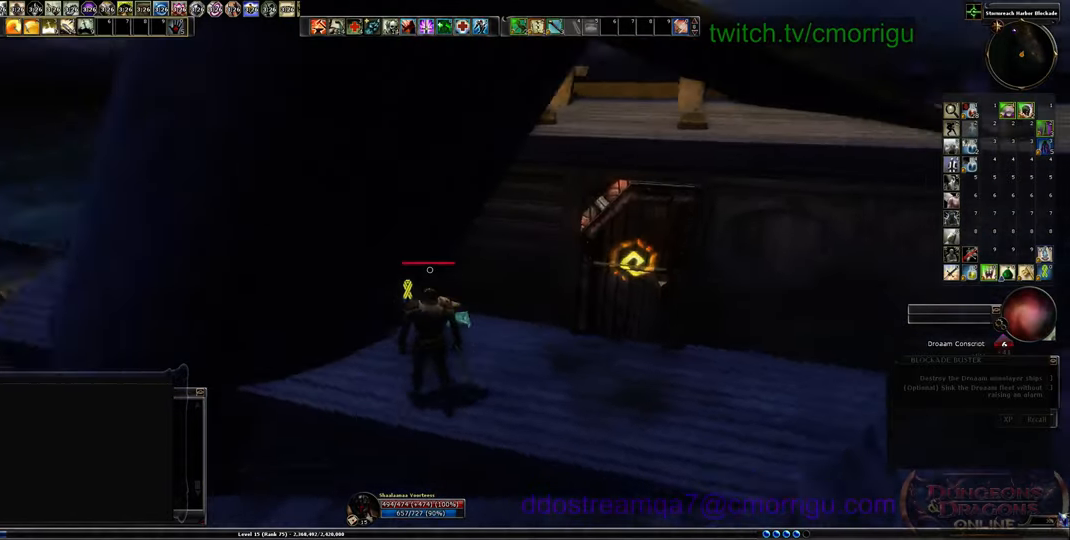
{"keys": [], "events": [[33, "d", "down"], [100, "w", "down"], [500, "d", "up"], [500, "w", "up"]]}